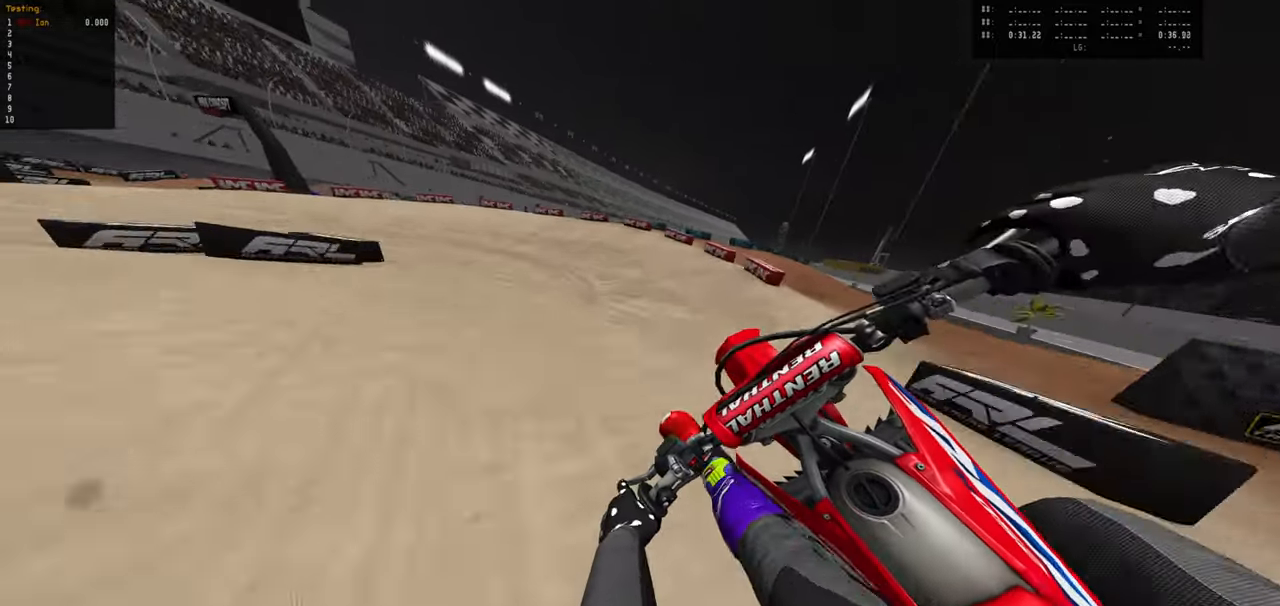
Gameplay with a controller (PlayStation layout); each line is a JSON object with the inputs held at the frame after it. "events" lists button and stick changes between this image and that frame as [ms after this image, input, new state], when the widget could be followed in between.
{"buttons": ["R2"], "left_stick": "down-left", "right_stick": "center", "events": [[16, "left_stick", "down"], [100, "R2", "up"], [116, "left_stick", "center"], [300, "left_stick", "down-left"], [500, "R2", "down"]]}
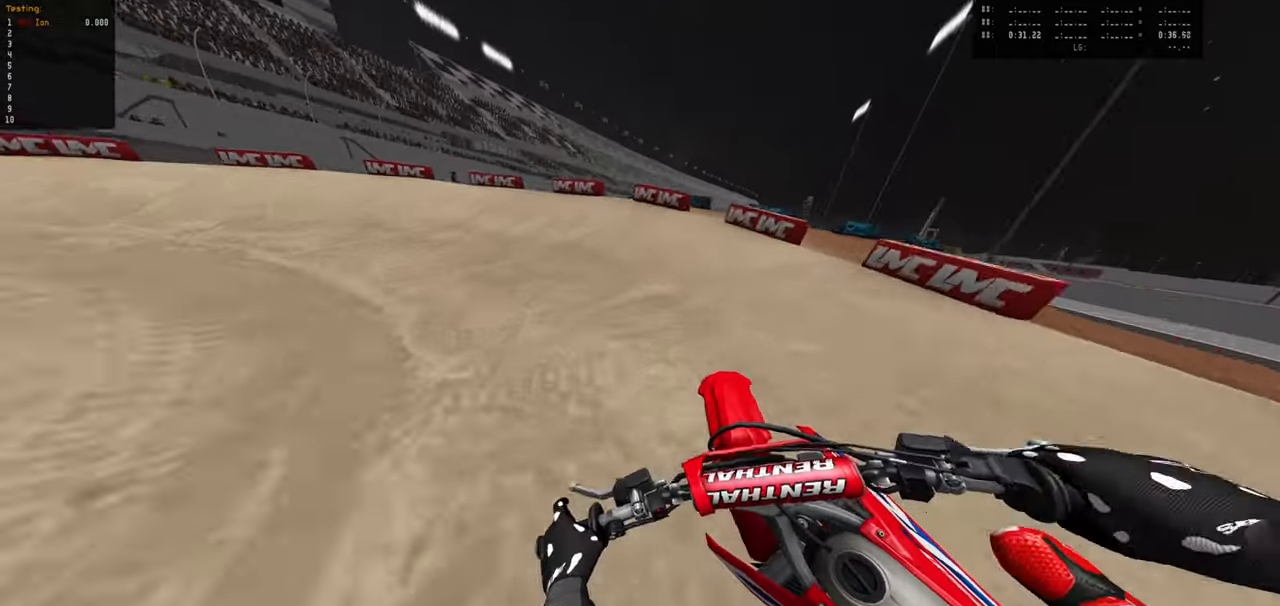
{"buttons": ["R2"], "left_stick": "down-left", "right_stick": "center", "events": [[216, "R2", "up"], [483, "R2", "down"]]}
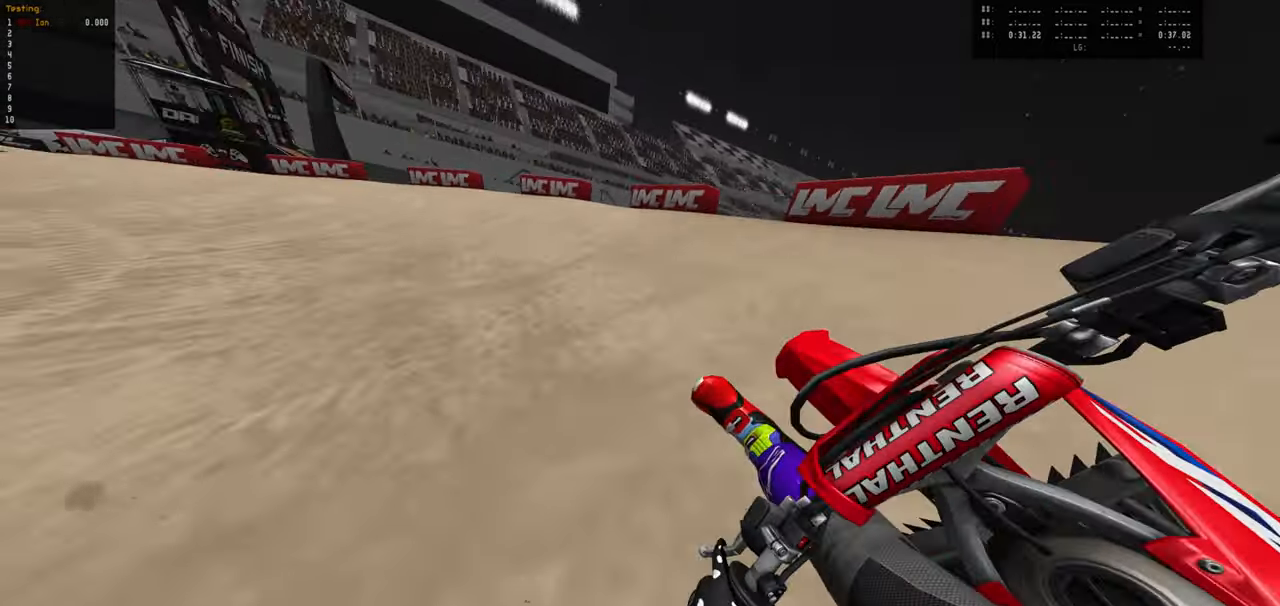
{"buttons": ["R2"], "left_stick": "down-left", "right_stick": "center", "events": [[100, "left_stick", "center"], [116, "R2", "up"], [183, "left_stick", "down-left"], [200, "R2", "down"], [350, "R2", "up"], [433, "R2", "down"]]}
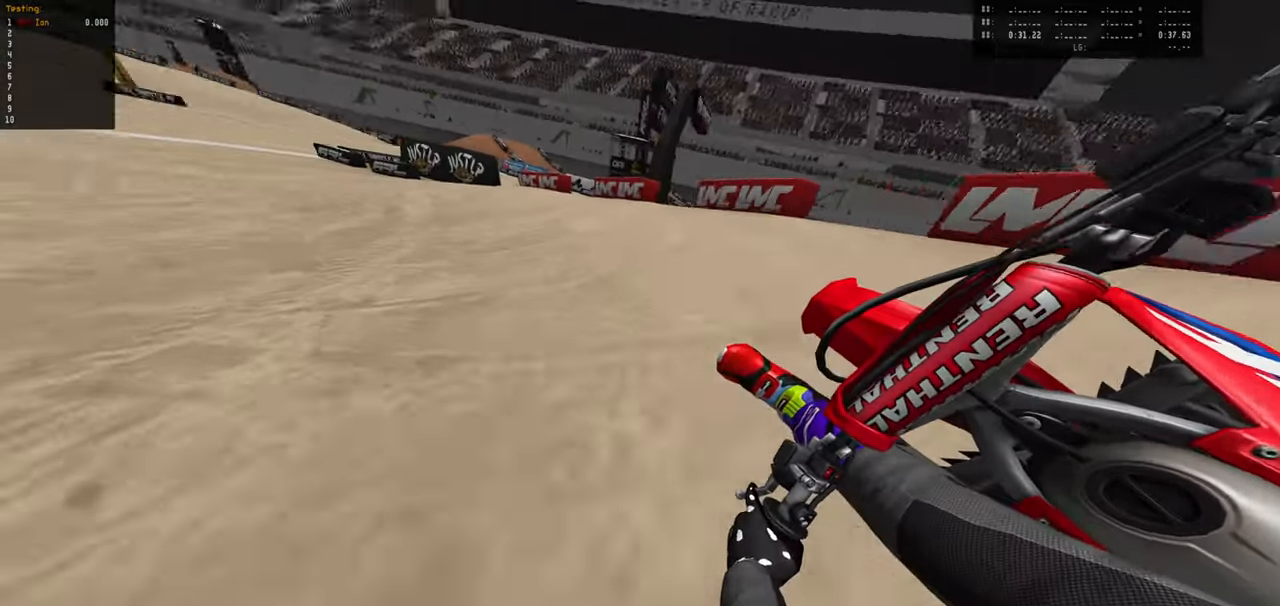
{"buttons": ["R2"], "left_stick": "center", "right_stick": "center", "events": [[116, "left_stick", "center"], [266, "left_stick", "down-left"], [383, "left_stick", "center"]]}
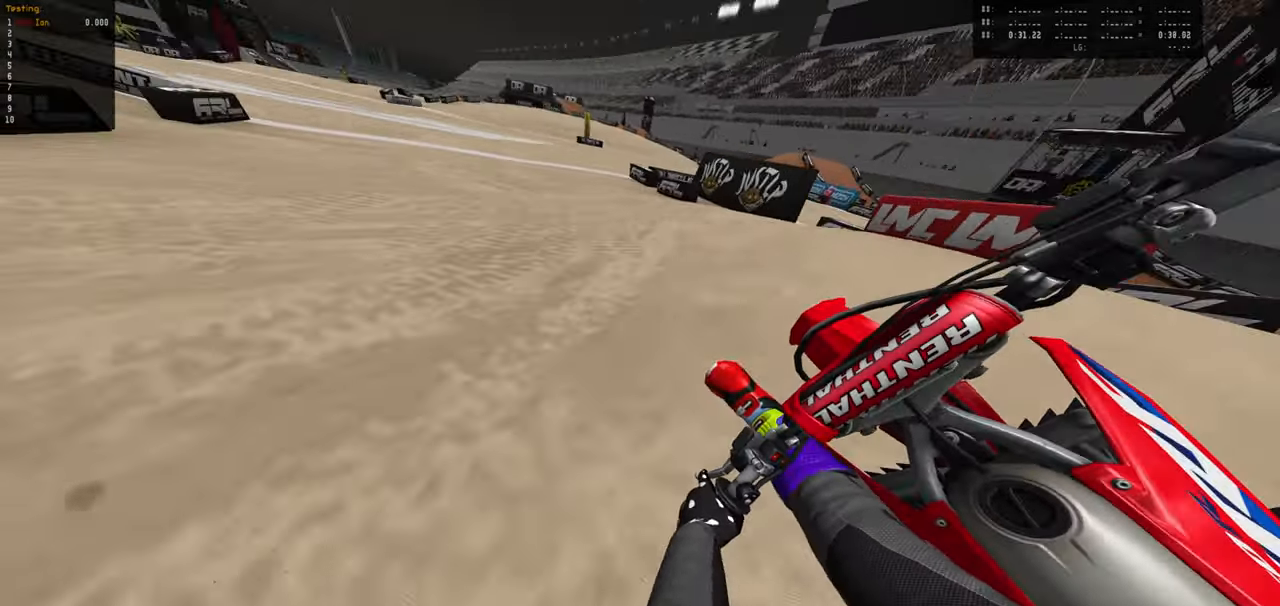
{"buttons": ["R2"], "left_stick": "down-left", "right_stick": "center", "events": [[150, "left_stick", "down-left"]]}
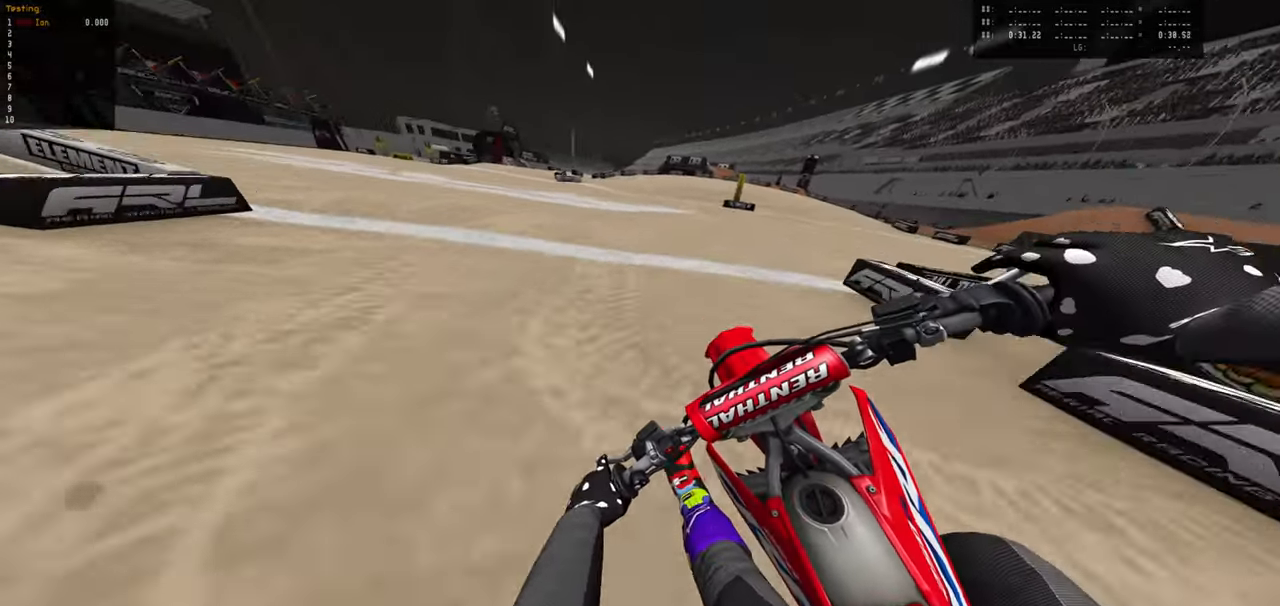
{"buttons": ["R2"], "left_stick": "right", "right_stick": "center", "events": [[300, "left_stick", "center"], [350, "left_stick", "right"]]}
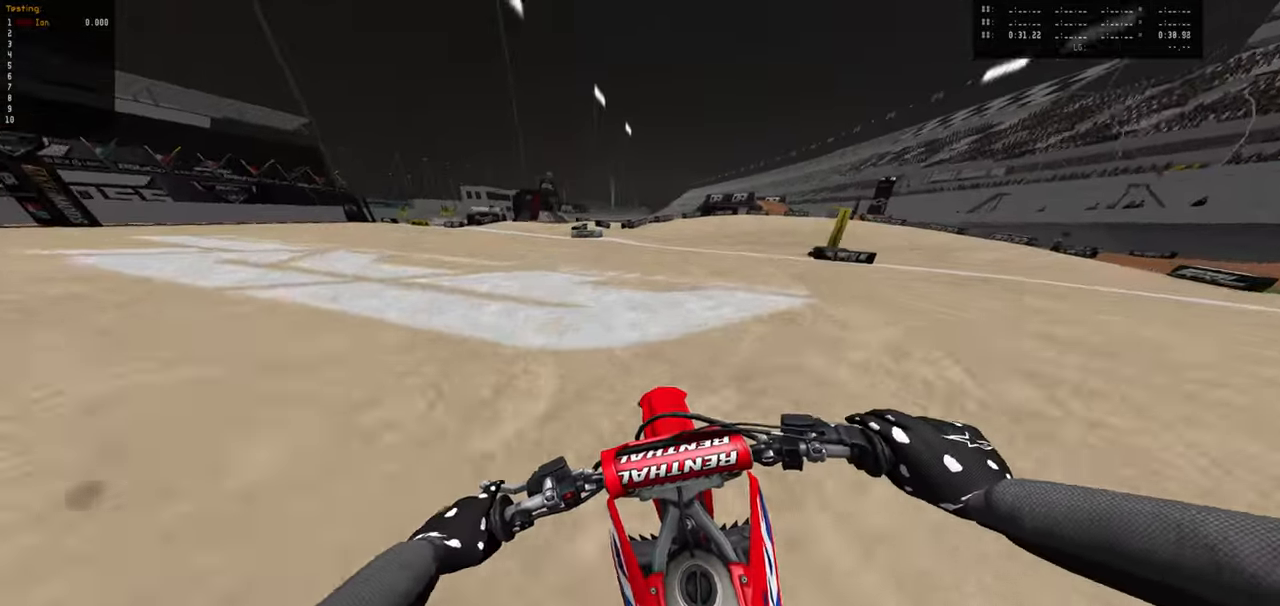
{"buttons": ["R2"], "left_stick": "center", "right_stick": "center", "events": [[100, "left_stick", "down-left"], [150, "R2", "up"], [233, "R1", "down"], [233, "left_stick", "down-right"], [300, "R1", "up"], [300, "R2", "down"], [383, "left_stick", "center"]]}
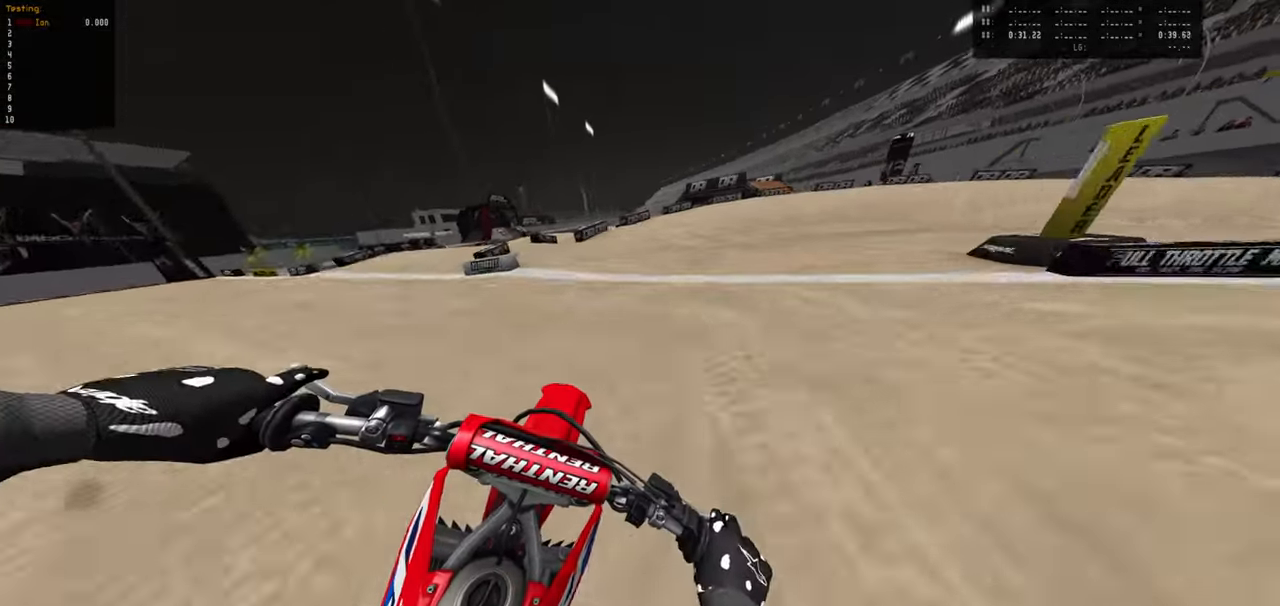
{"buttons": [], "left_stick": "down-right", "right_stick": "center", "events": [[33, "left_stick", "down-right"], [133, "left_stick", "center"], [250, "left_stick", "down-right"], [350, "left_stick", "center"], [467, "left_stick", "down-right"], [483, "R2", "up"]]}
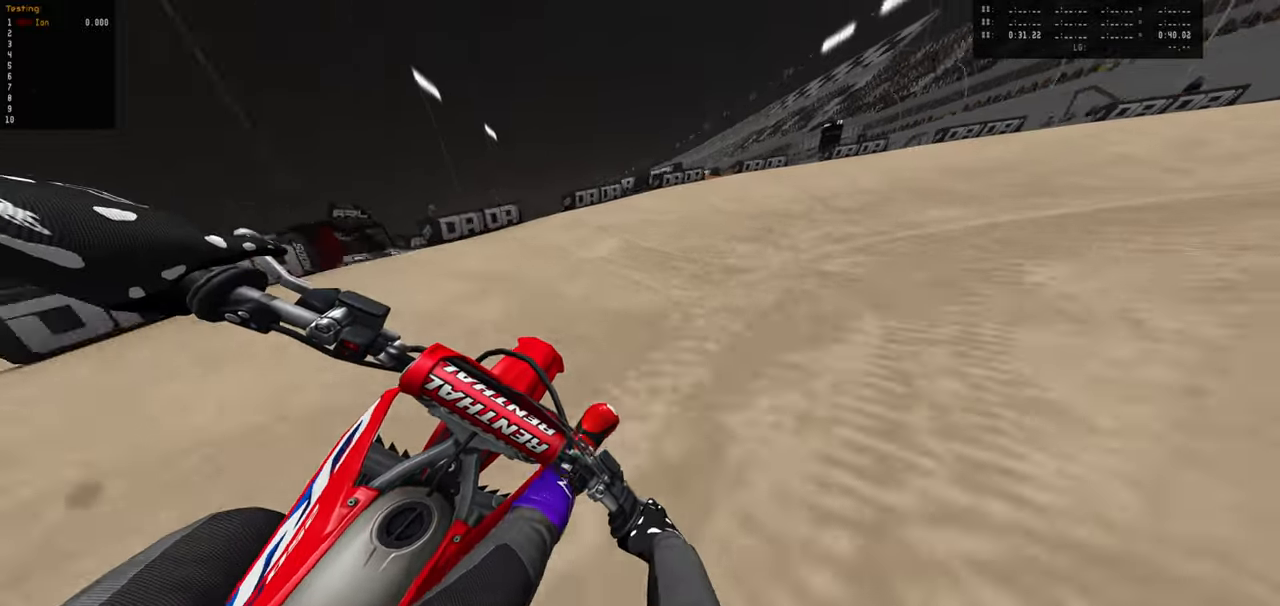
{"buttons": [], "left_stick": "down-right", "right_stick": "center", "events": [[33, "L1", "down"], [150, "L1", "up"], [383, "R2", "down"], [433, "R2", "up"]]}
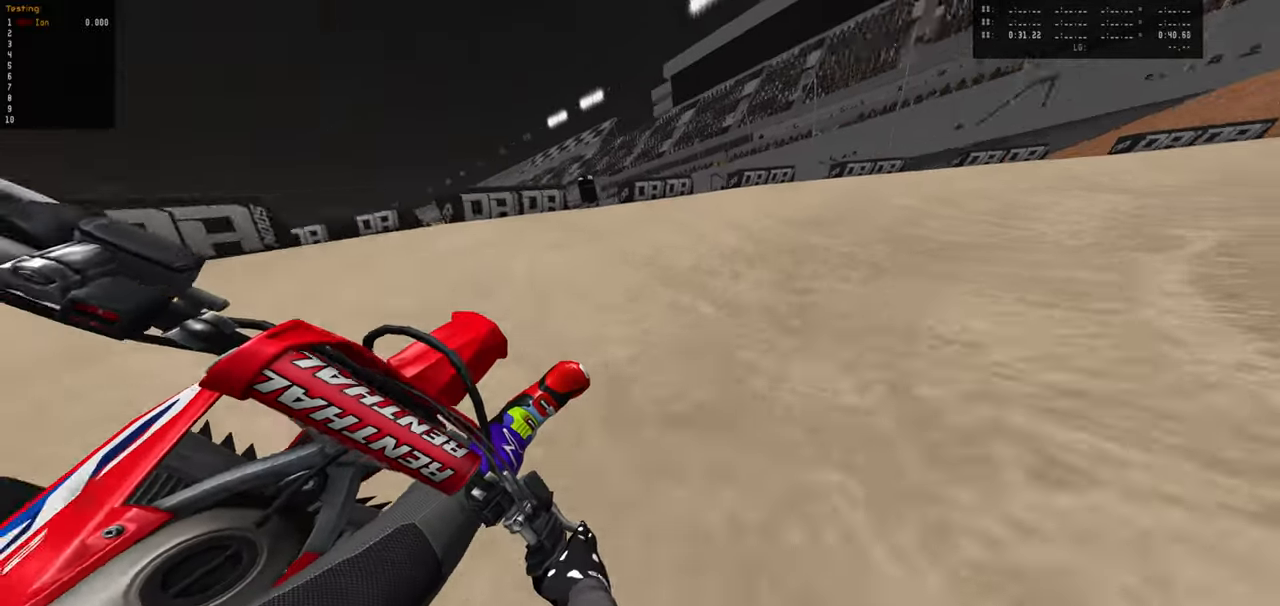
{"buttons": ["R2"], "left_stick": "down-right", "right_stick": "center", "events": [[283, "R2", "down"]]}
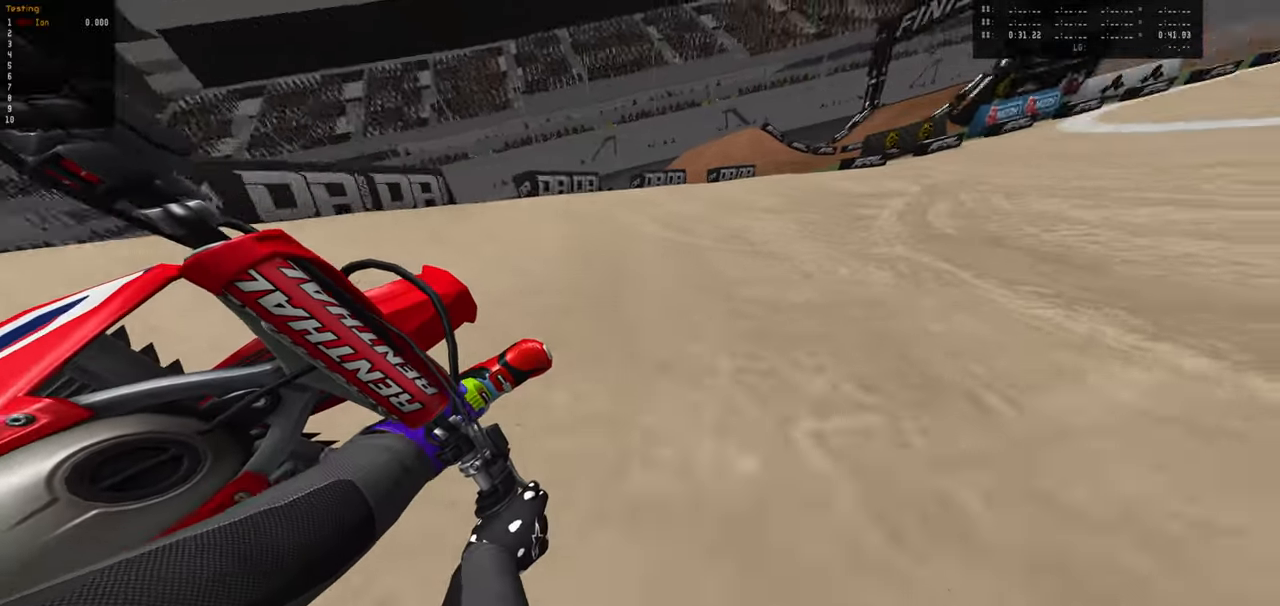
{"buttons": ["R2"], "left_stick": "center", "right_stick": "center", "events": [[50, "left_stick", "center"], [400, "left_stick", "down-right"], [450, "left_stick", "center"]]}
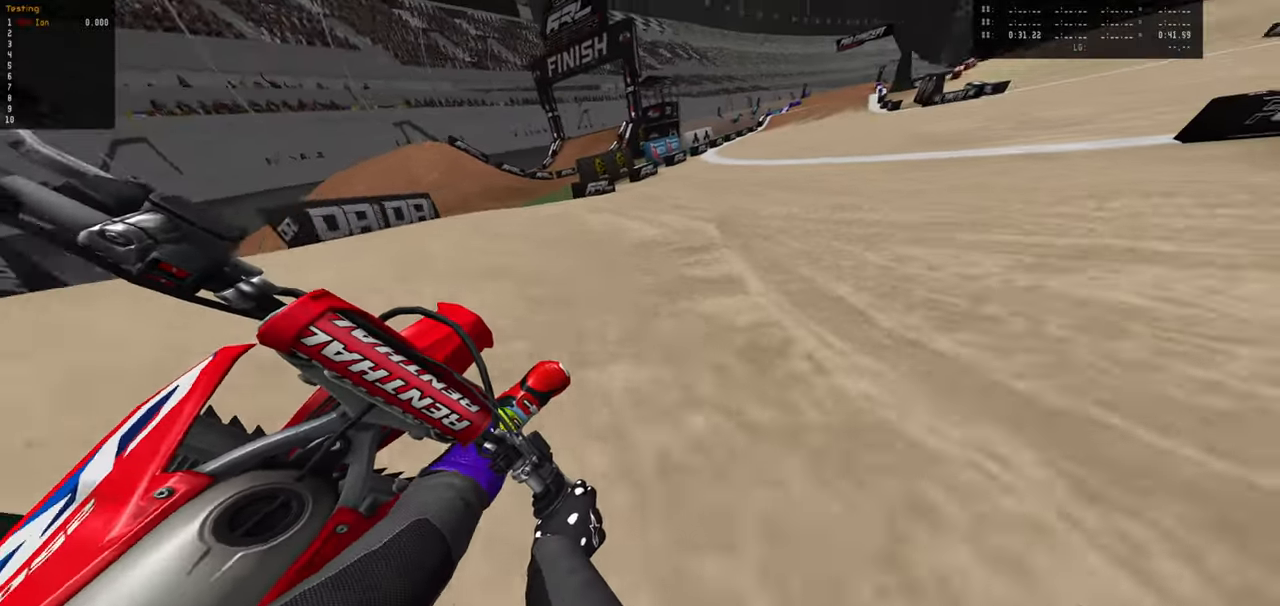
{"buttons": ["R2"], "left_stick": "down-left", "right_stick": "center", "events": [[167, "left_stick", "down-left"]]}
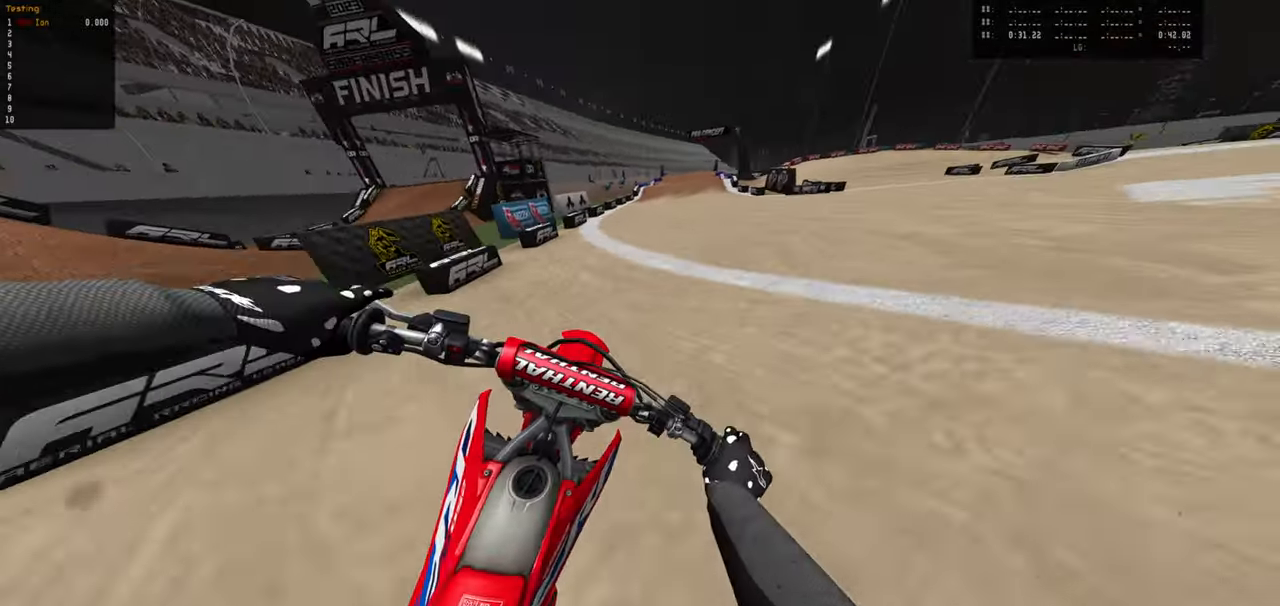
{"buttons": ["R2"], "left_stick": "center", "right_stick": "center", "events": [[167, "left_stick", "center"]]}
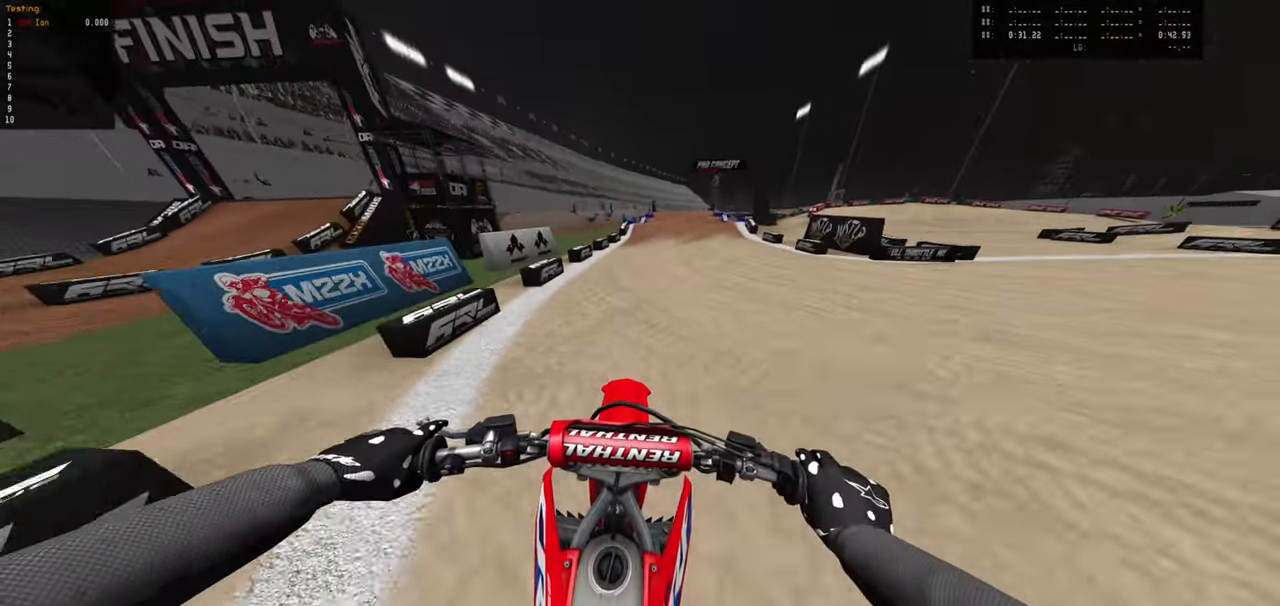
{"buttons": ["R2"], "left_stick": "center", "right_stick": "center", "events": [[100, "R2", "up"], [133, "left_stick", "down"], [183, "R1", "down"], [250, "R1", "up"], [250, "R2", "down"], [283, "left_stick", "center"]]}
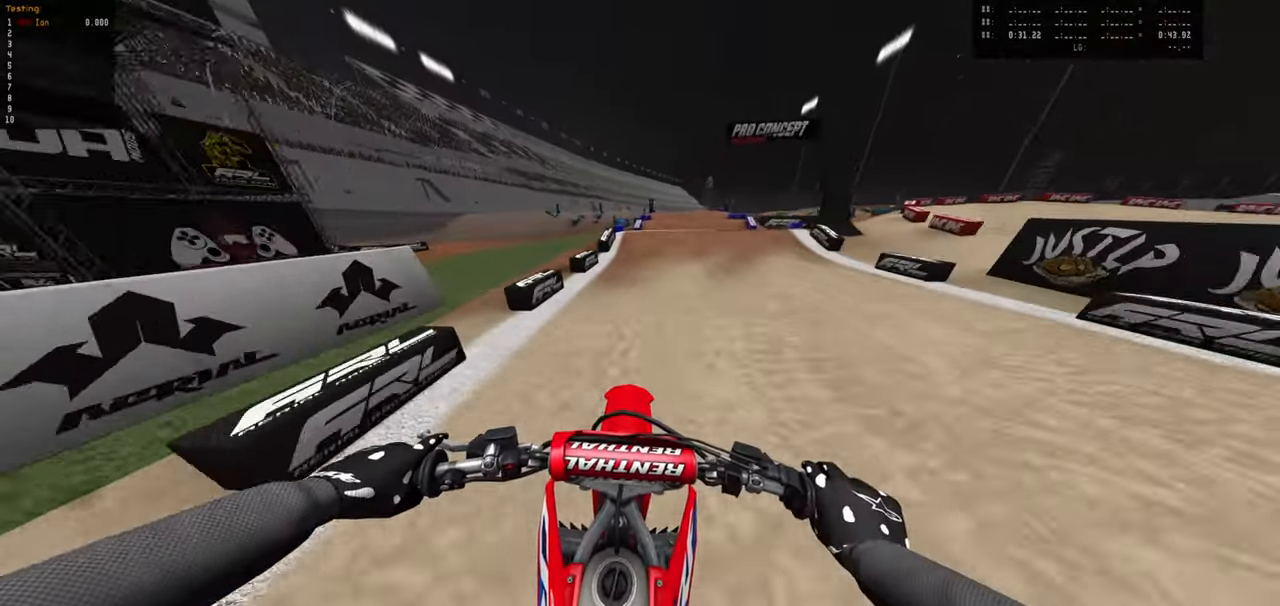
{"buttons": ["R2"], "left_stick": "down-right", "right_stick": "center", "events": [[450, "left_stick", "down-right"]]}
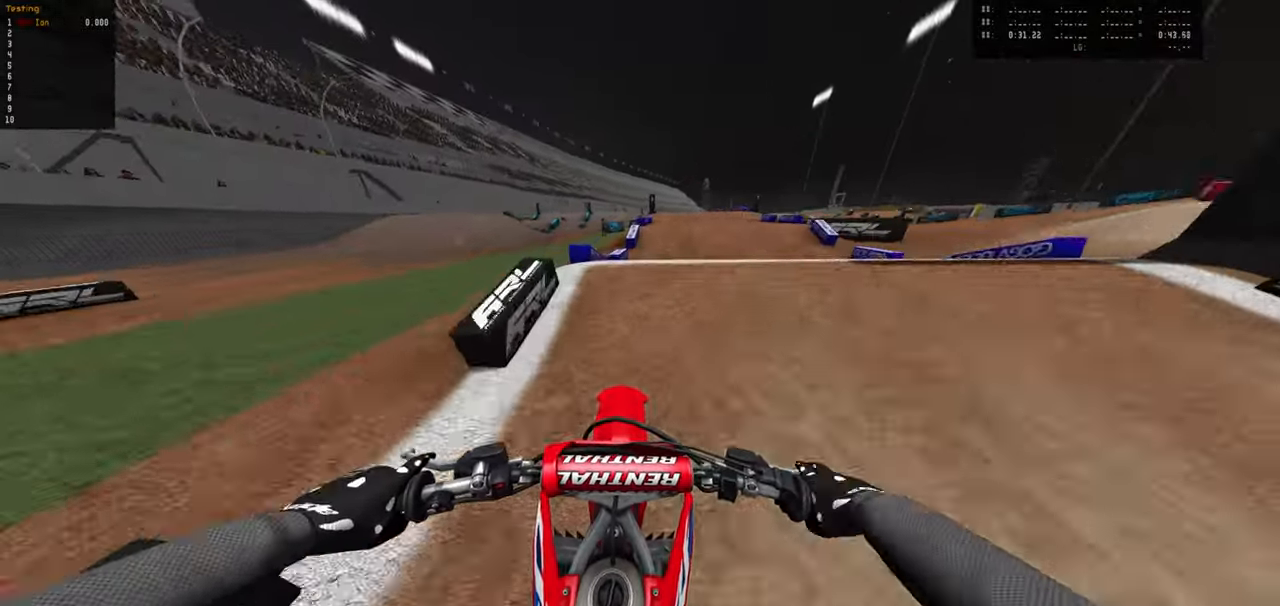
{"buttons": ["L1"], "left_stick": "down", "right_stick": "center", "events": [[17, "R2", "up"], [67, "left_stick", "down"], [183, "R2", "down"], [283, "R2", "up"], [450, "L1", "down"]]}
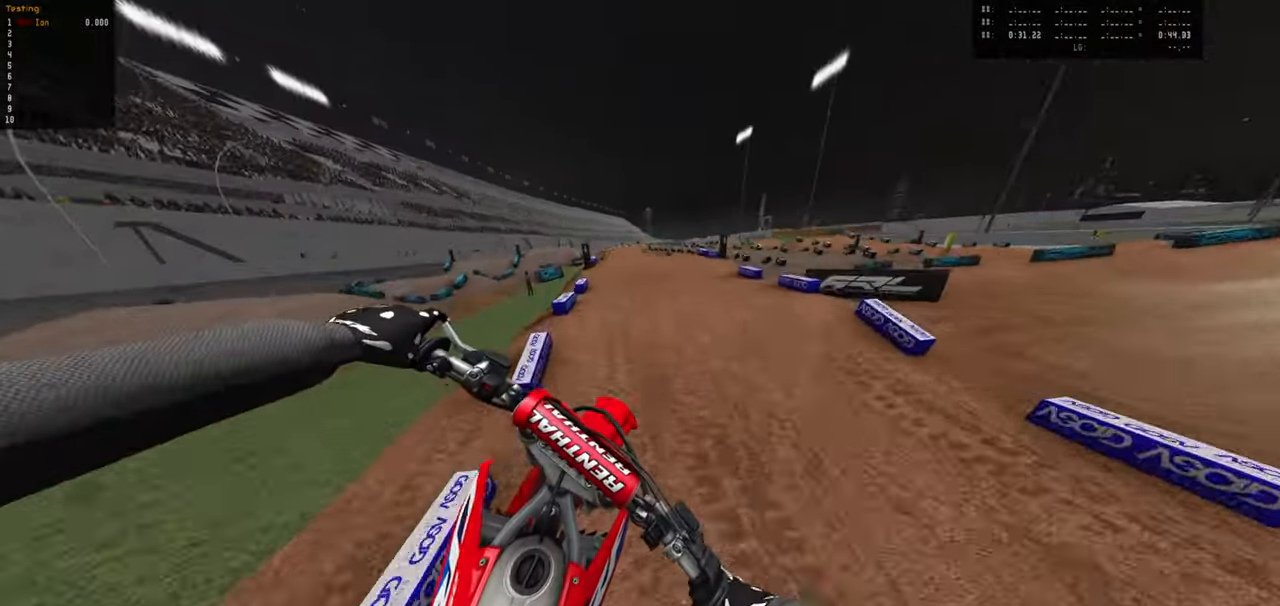
{"buttons": ["R2"], "left_stick": "down", "right_stick": "center", "events": [[67, "L1", "up"], [400, "R2", "down"]]}
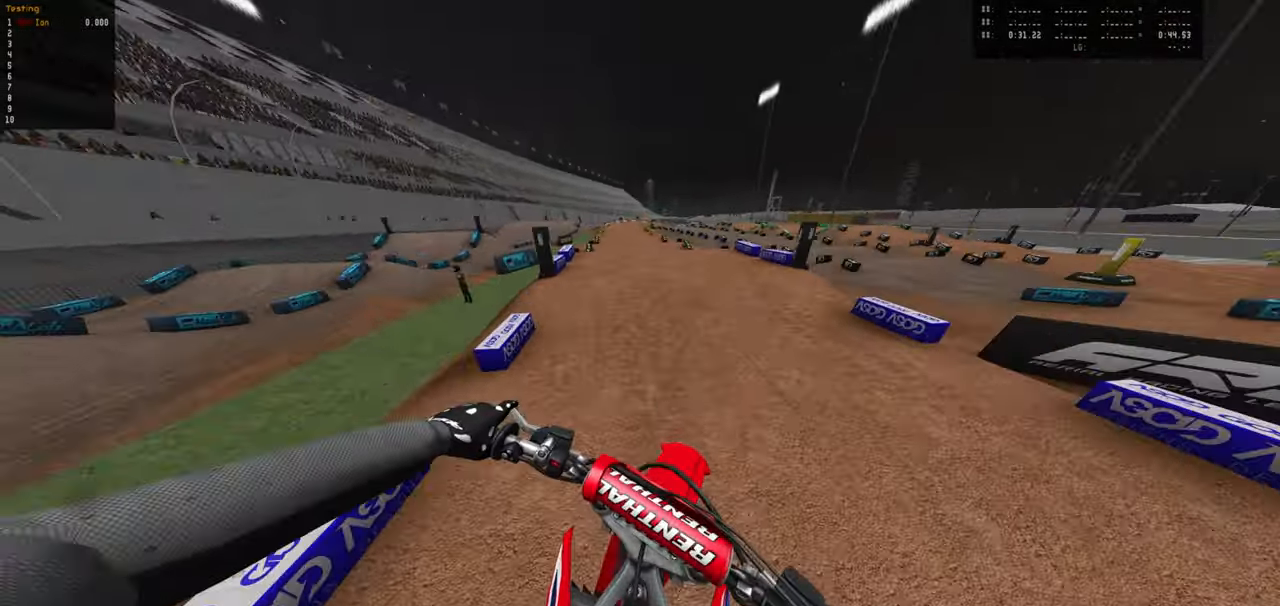
{"buttons": [], "left_stick": "center", "right_stick": "center", "events": [[200, "left_stick", "center"], [484, "R2", "up"]]}
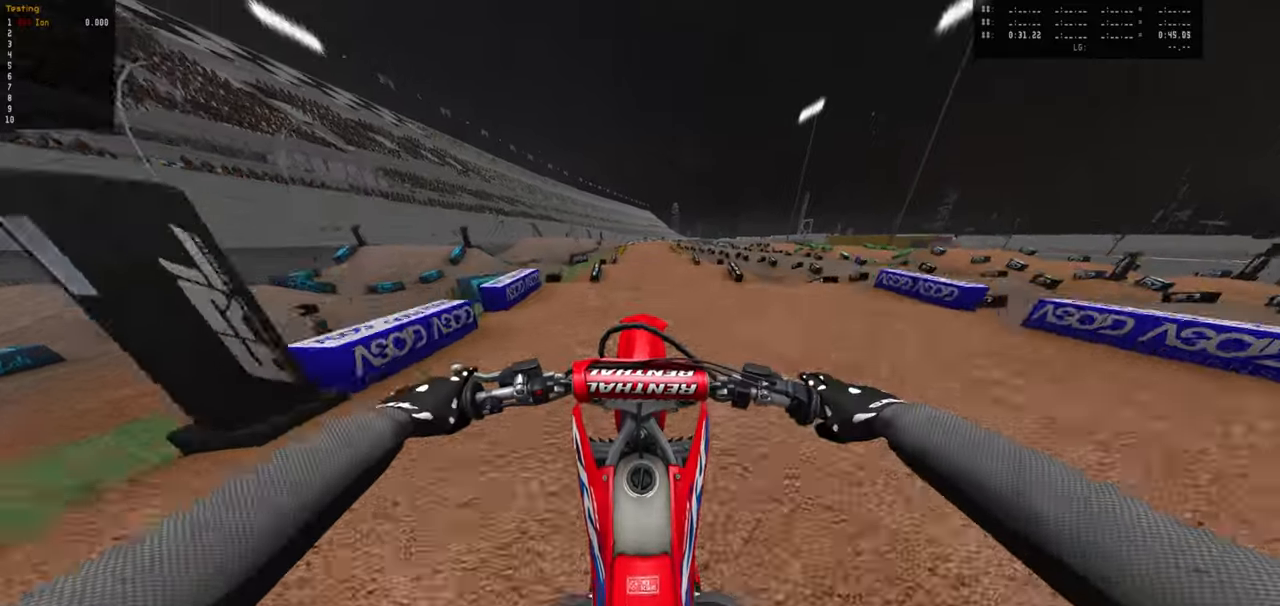
{"buttons": [], "left_stick": "down", "right_stick": "center", "events": [[100, "R2", "down"], [134, "left_stick", "down"], [450, "R2", "up"]]}
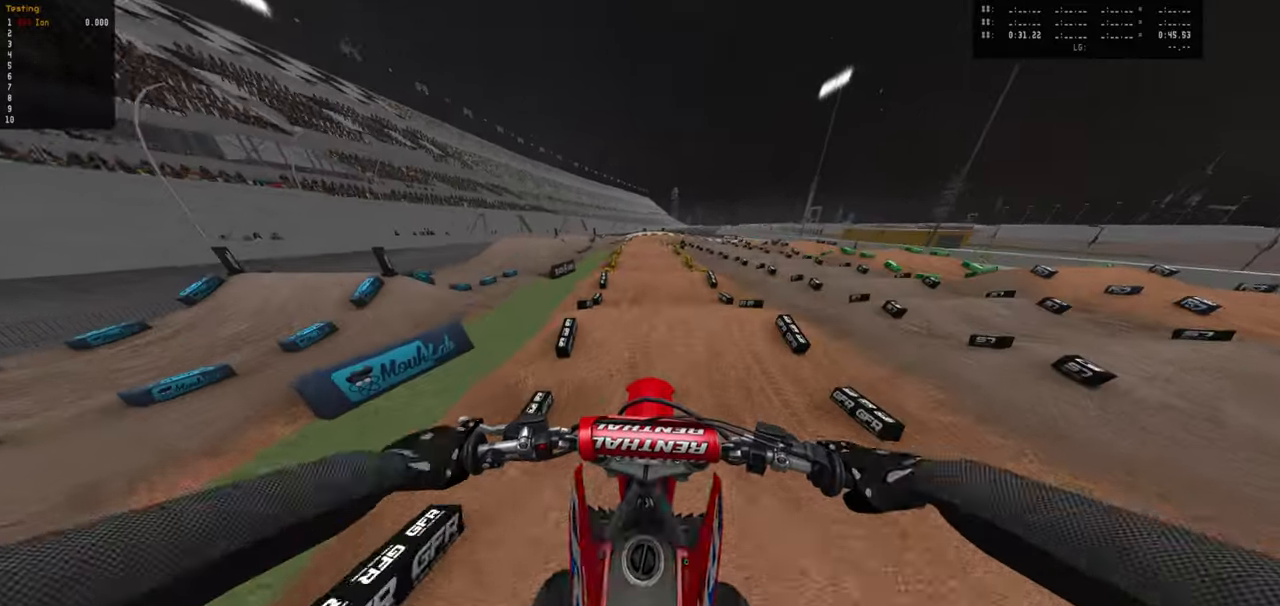
{"buttons": ["R2"], "left_stick": "down", "right_stick": "center", "events": [[150, "L2", "down"], [300, "L2", "up"], [400, "R2", "down"]]}
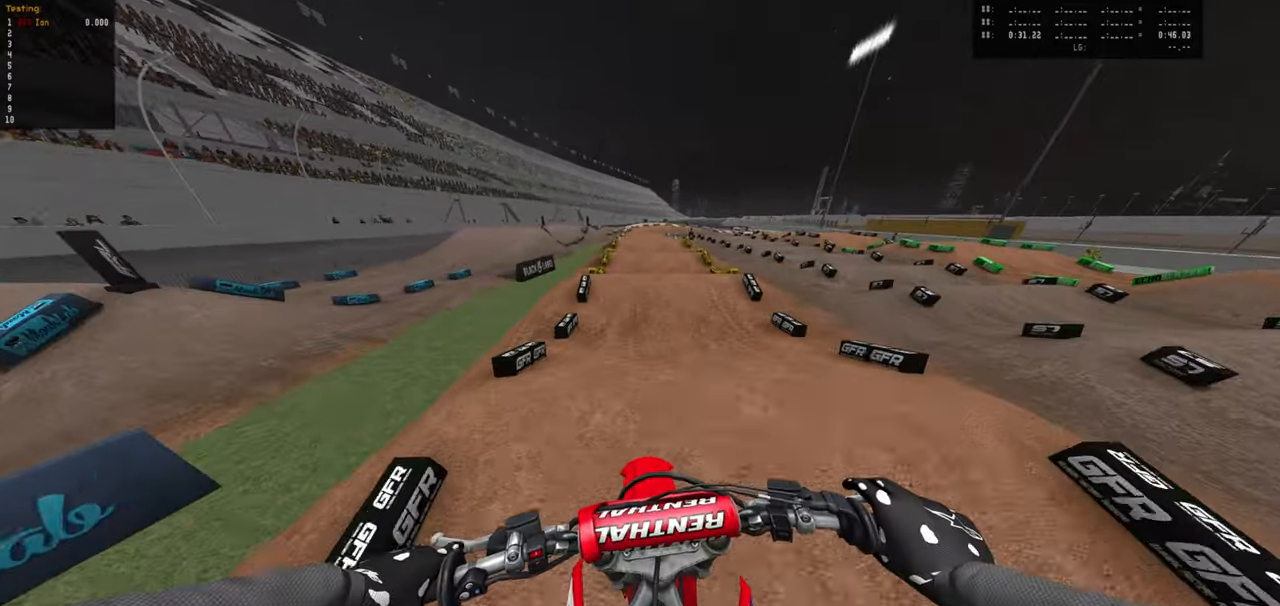
{"buttons": ["R2"], "left_stick": "center", "right_stick": "center"}
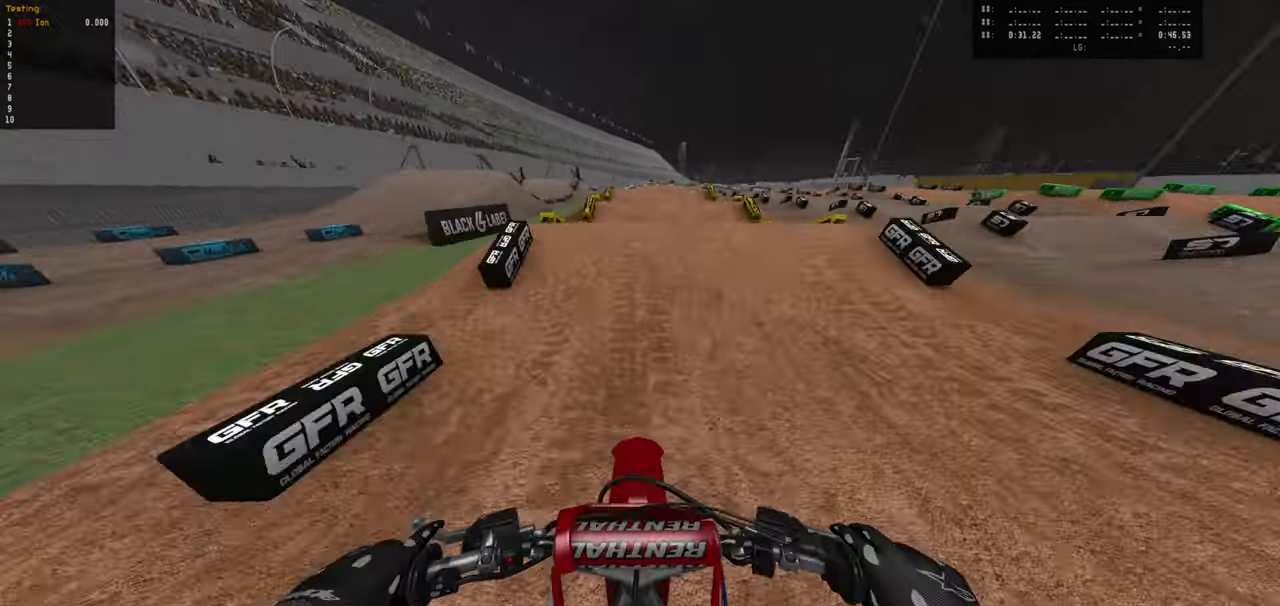
{"buttons": [], "left_stick": "center", "right_stick": "center", "events": [[484, "R2", "up"]]}
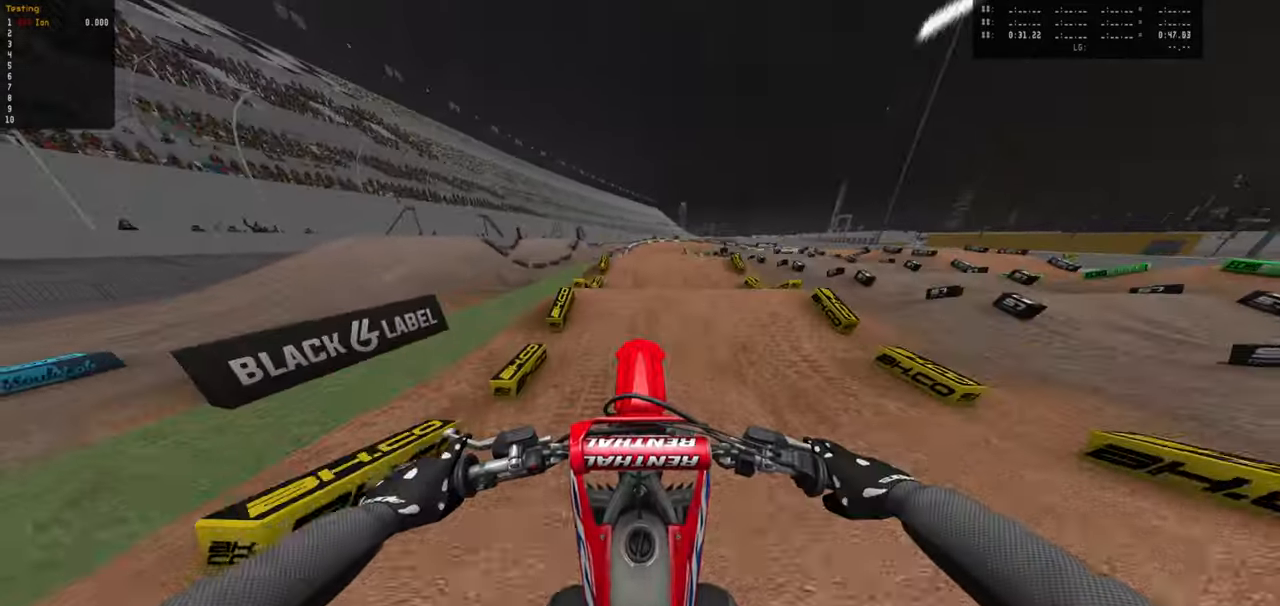
{"buttons": ["L2"], "left_stick": "down", "right_stick": "center", "events": [[150, "left_stick", "down"], [350, "L2", "down"]]}
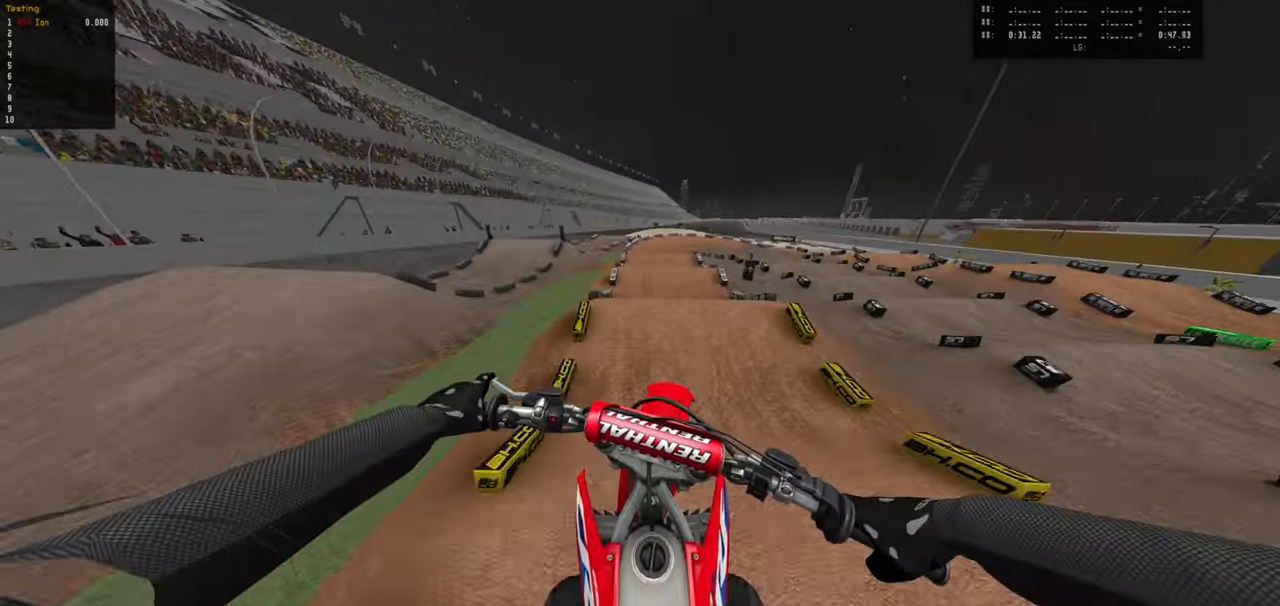
{"buttons": ["R2"], "left_stick": "down", "right_stick": "center", "events": [[50, "L2", "up"], [317, "R2", "down"]]}
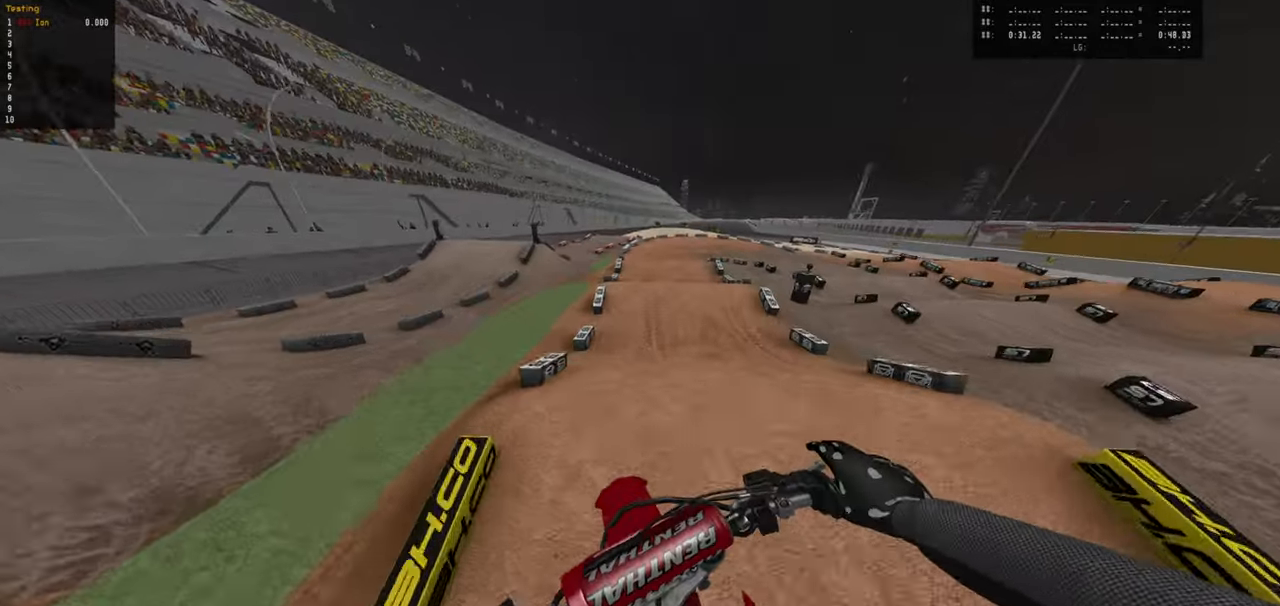
{"buttons": [], "left_stick": "center", "right_stick": "center", "events": [[134, "left_stick", "center"], [434, "R2", "up"]]}
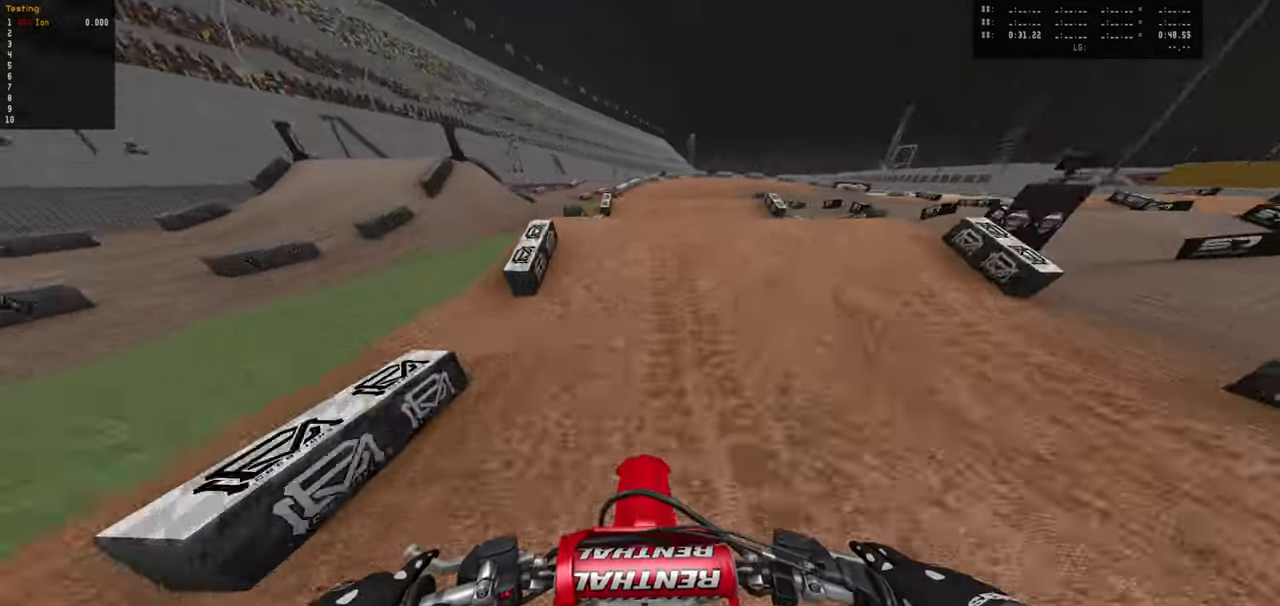
{"buttons": [], "left_stick": "down", "right_stick": "center", "events": [[434, "left_stick", "down"]]}
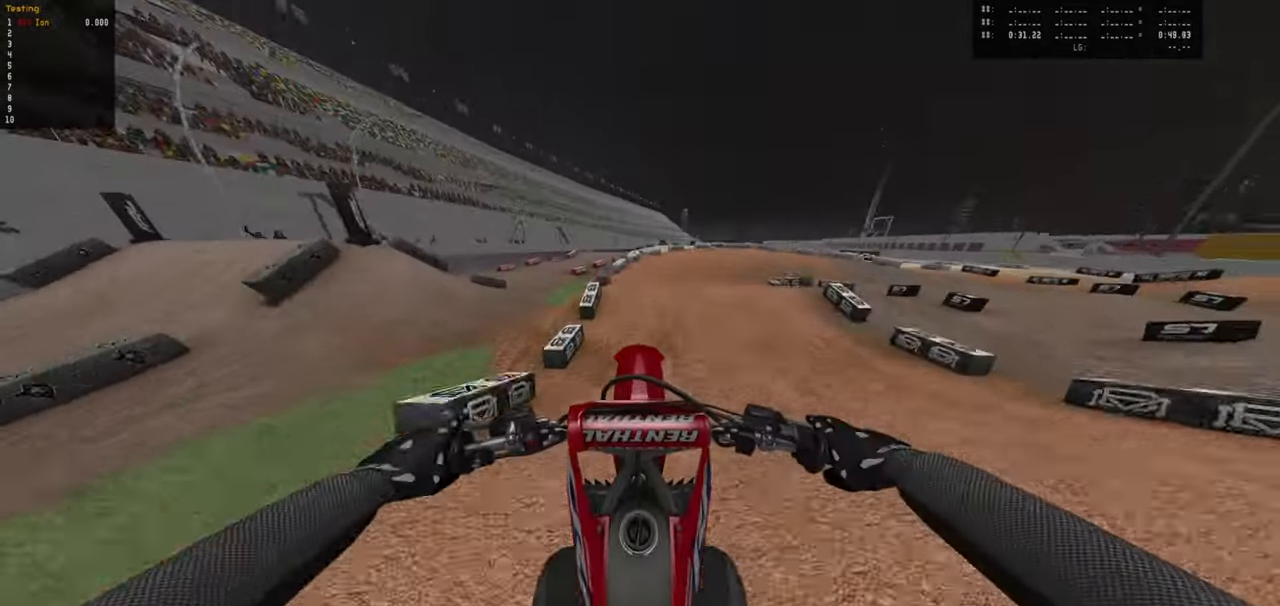
{"buttons": ["R2"], "left_stick": "center", "right_stick": "center", "events": [[217, "R2", "down"], [300, "left_stick", "center"]]}
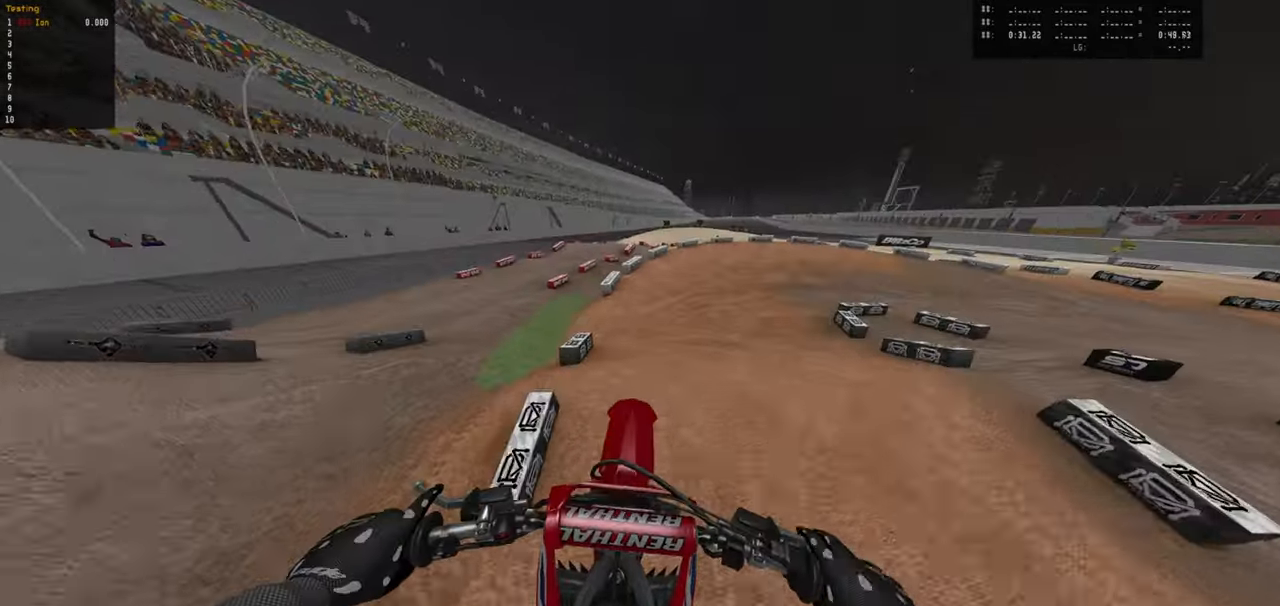
{"buttons": ["R2"], "left_stick": "up-right", "right_stick": "center", "events": [[17, "left_stick", "up-right"], [34, "R2", "up"], [234, "R2", "down"]]}
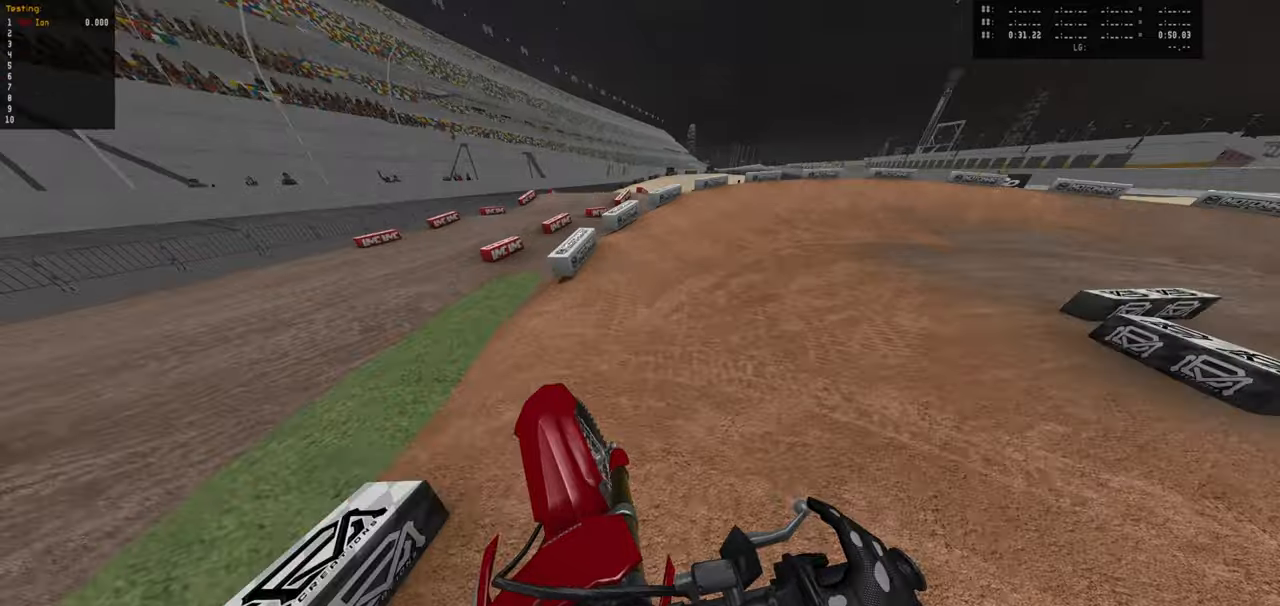
{"buttons": ["R2"], "left_stick": "right", "right_stick": "center", "events": [[50, "left_stick", "center"], [166, "left_stick", "right"]]}
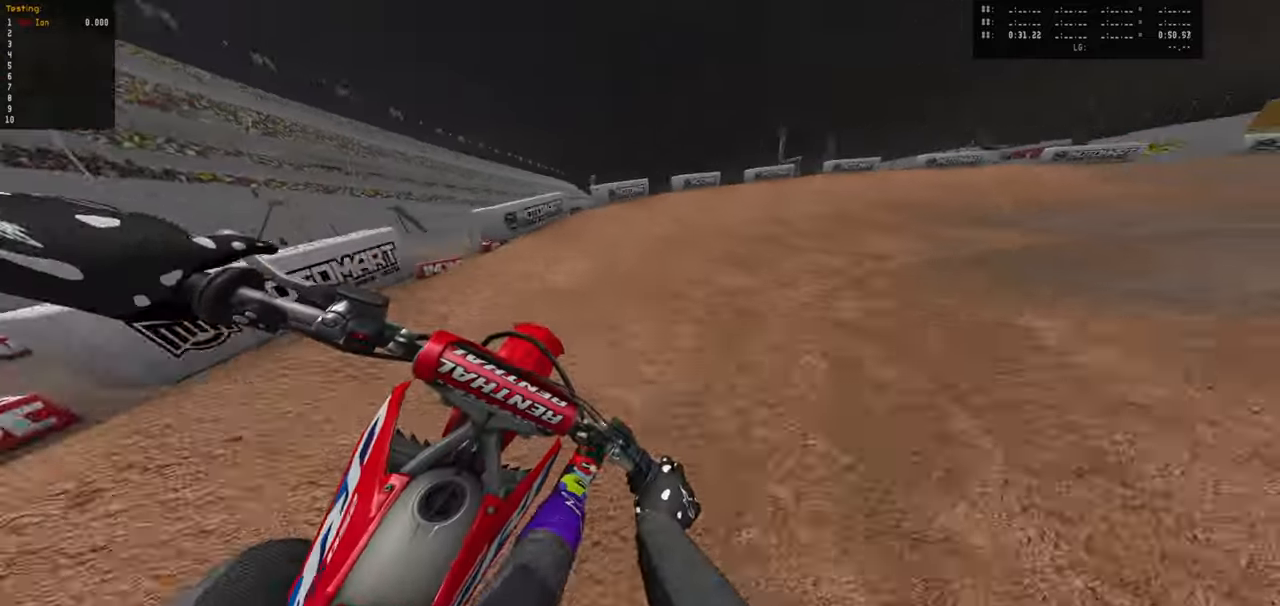
{"buttons": ["R2"], "left_stick": "right", "right_stick": "center", "events": [[116, "R2", "up"], [233, "R2", "down"], [350, "R2", "up"], [416, "R2", "down"]]}